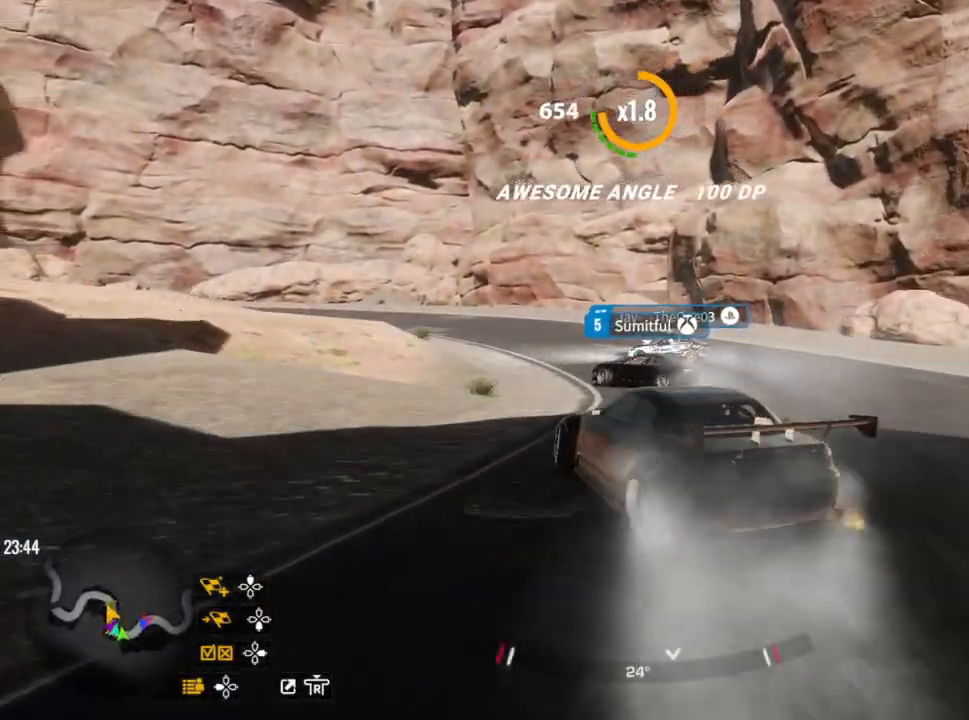
Gameplay with a controller (PlayStation layout); each line is a JSON object with the inputs held at the frame after it. "events" lists button and stick changes between this image and that frame as [ms after this image, input, new state], when the widget could be followed in between.
{"buttons": ["R2"], "left_stick": "up-left", "right_stick": "center", "events": [[50, "R2", "up"], [300, "R2", "down"], [450, "R2", "up"], [500, "R2", "down"]]}
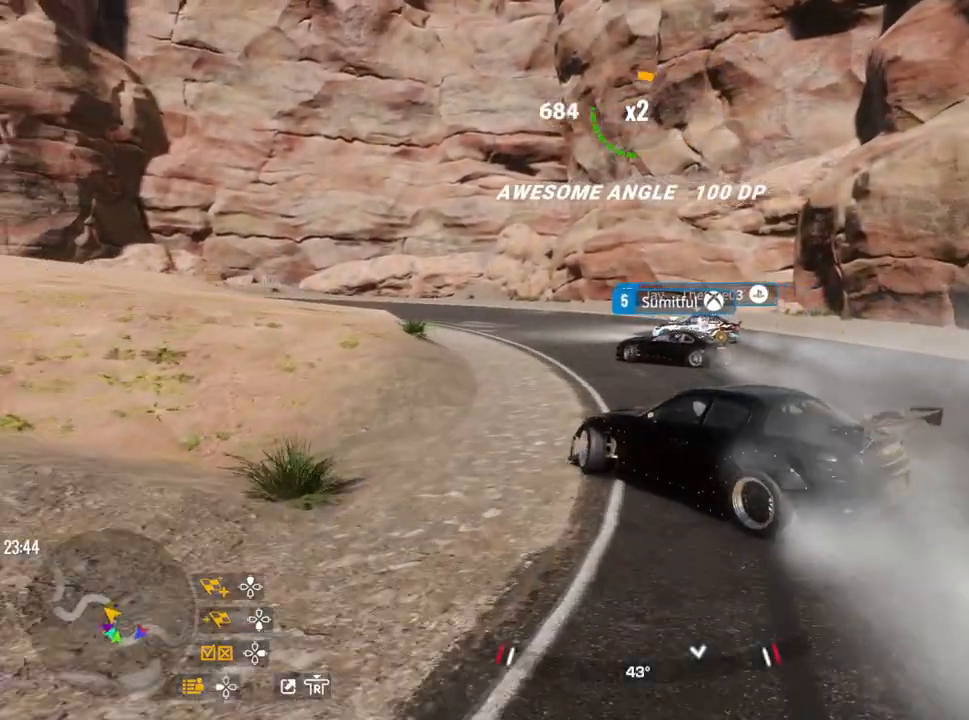
{"buttons": ["R2"], "left_stick": "up-left", "right_stick": "center", "events": []}
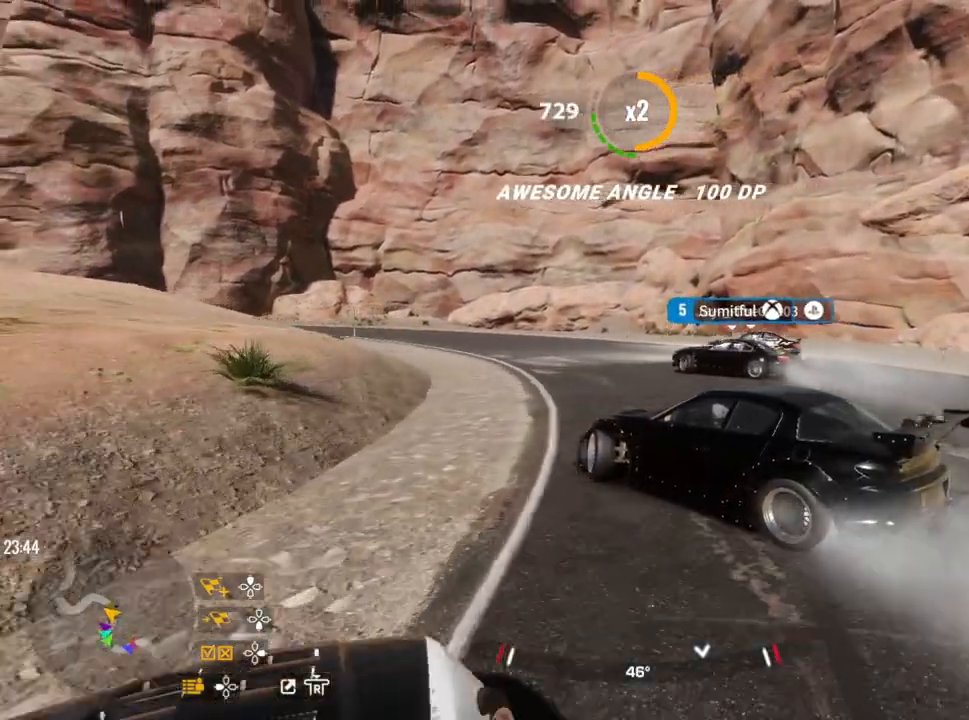
{"buttons": ["R2"], "left_stick": "up-left", "right_stick": "center", "events": []}
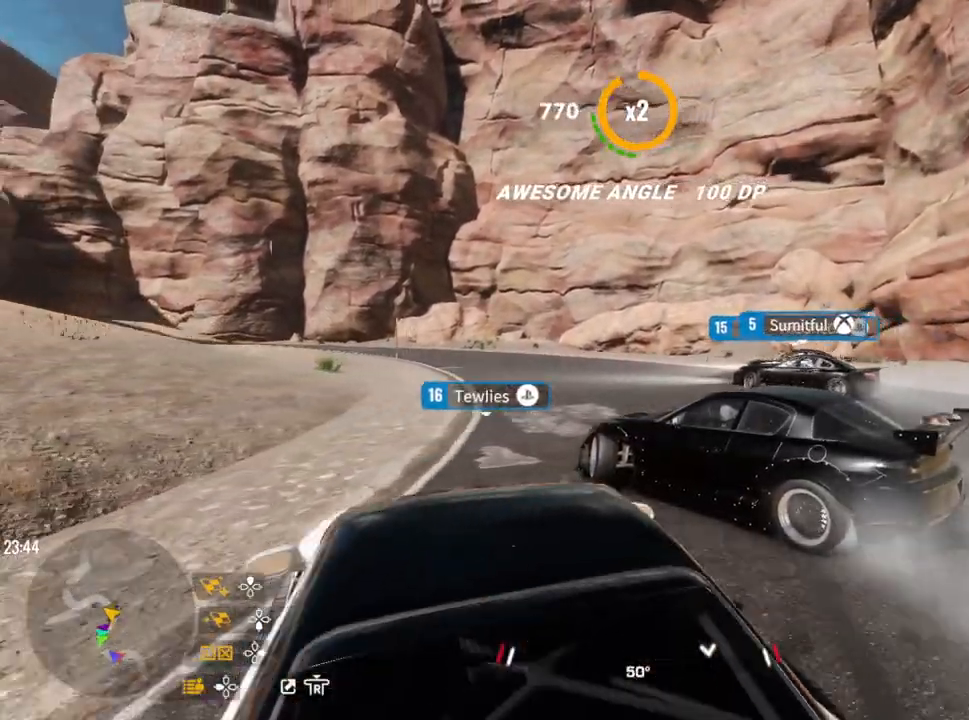
{"buttons": [], "left_stick": "up-left", "right_stick": "center", "events": [[283, "R2", "up"]]}
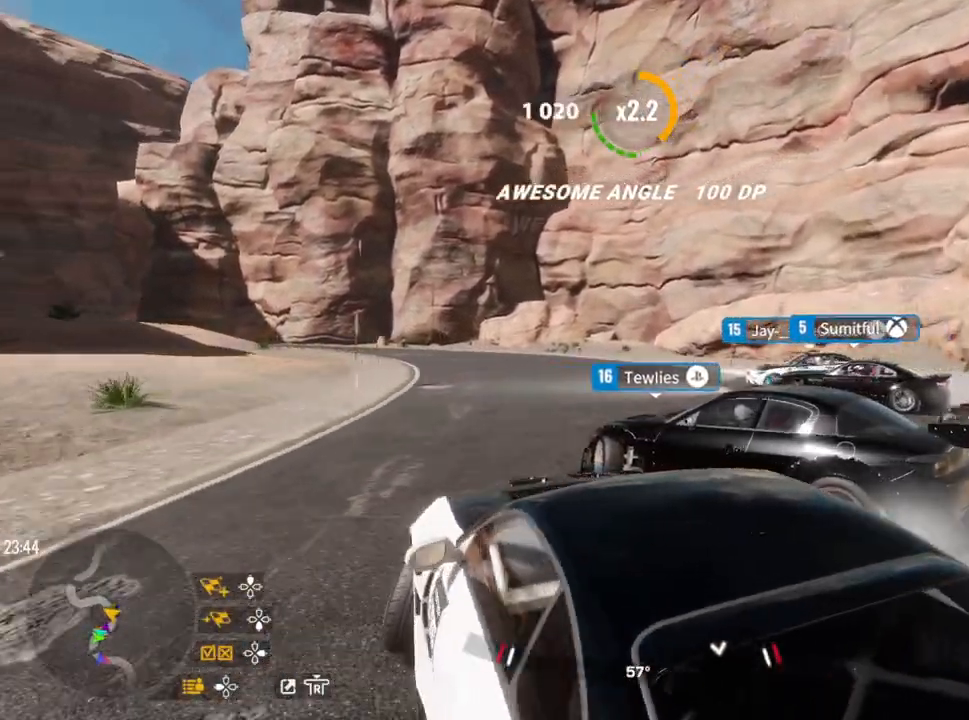
{"buttons": ["R2"], "left_stick": "up-left", "right_stick": "center", "events": [[83, "R2", "down"], [167, "R2", "up"], [383, "R2", "down"]]}
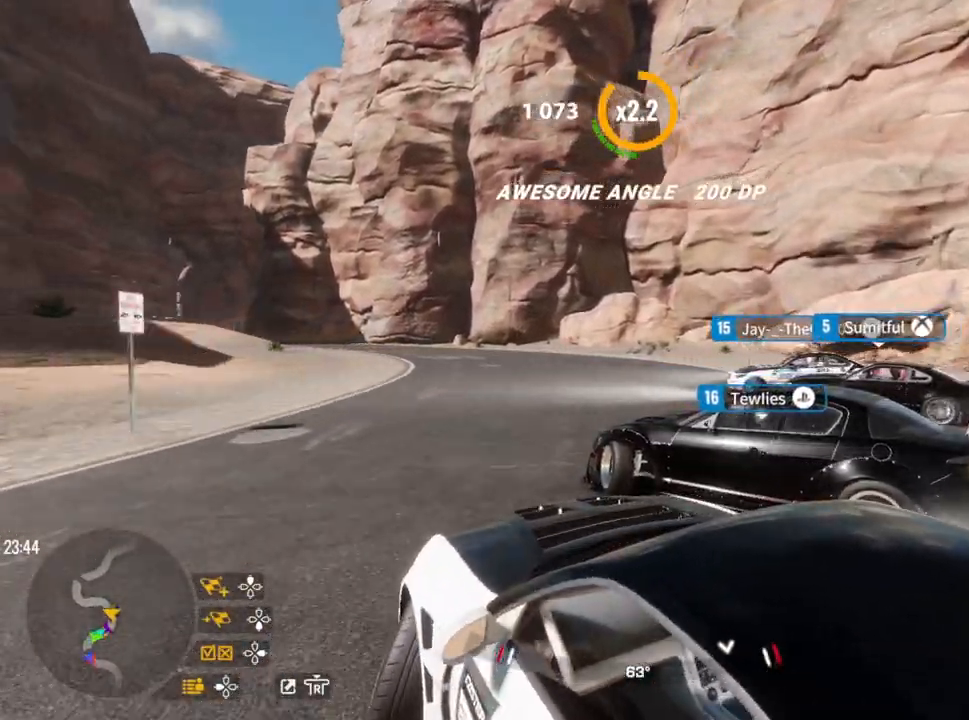
{"buttons": ["R2"], "left_stick": "up-left", "right_stick": "center", "events": []}
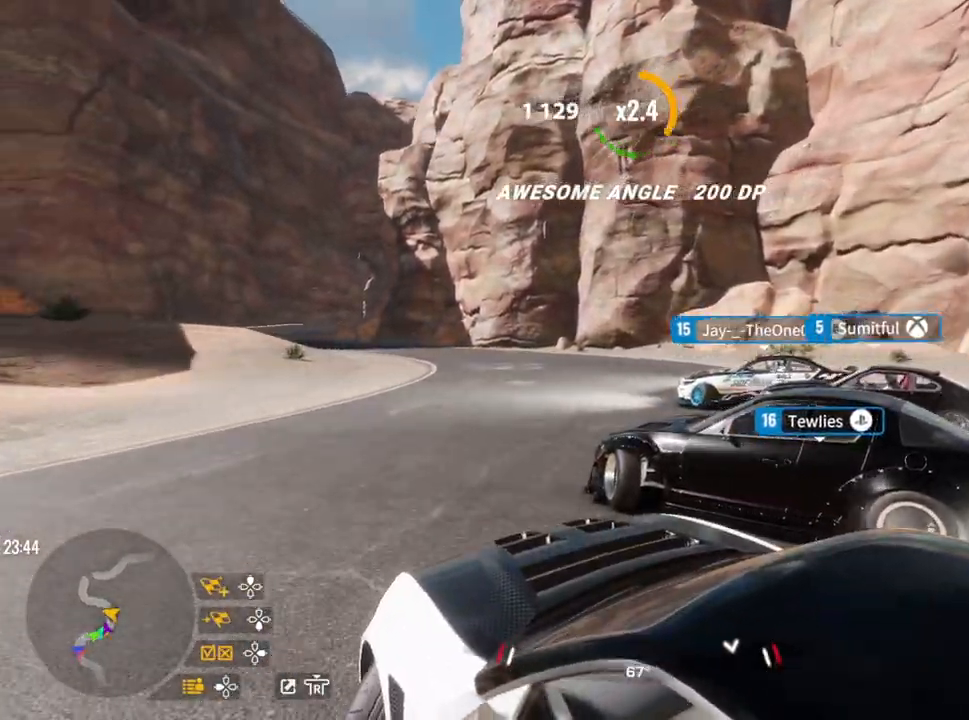
{"buttons": ["R2"], "left_stick": "up-left", "right_stick": "center", "events": [[83, "R2", "up"], [167, "R2", "down"]]}
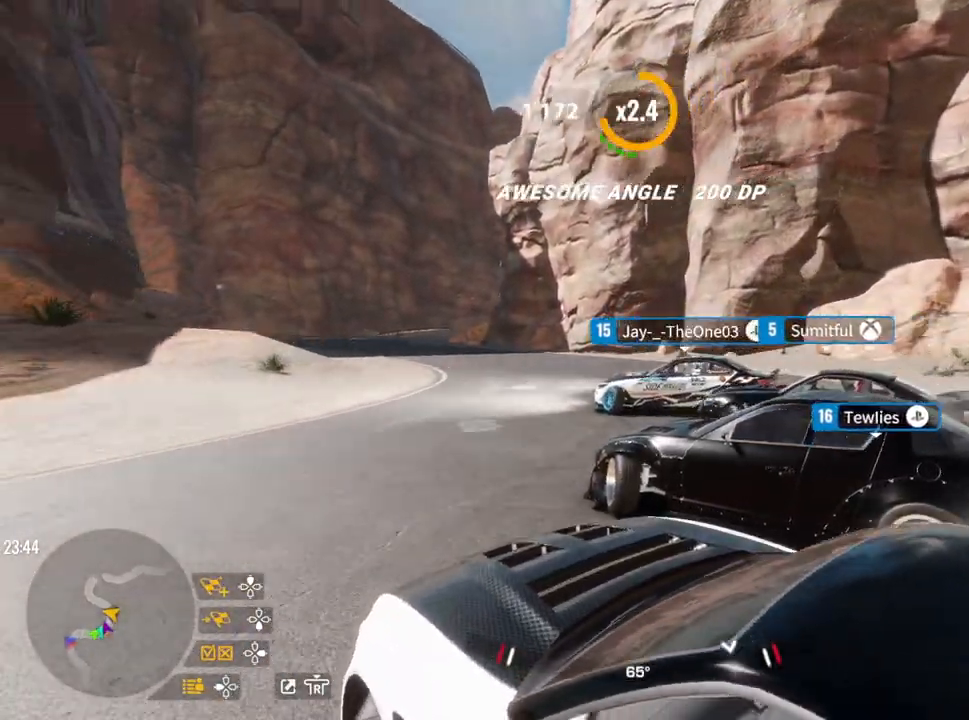
{"buttons": ["R2"], "left_stick": "up-left", "right_stick": "center", "events": [[250, "R2", "up"], [333, "R2", "down"]]}
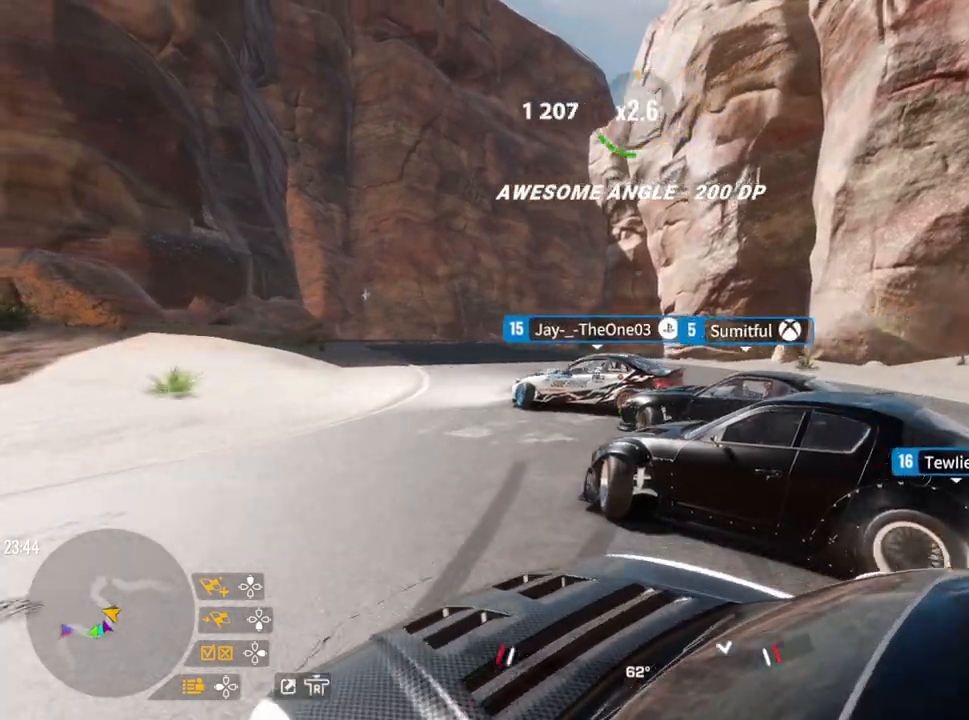
{"buttons": ["R2"], "left_stick": "up-left", "right_stick": "center", "events": [[183, "R1", "down"], [250, "R1", "up"]]}
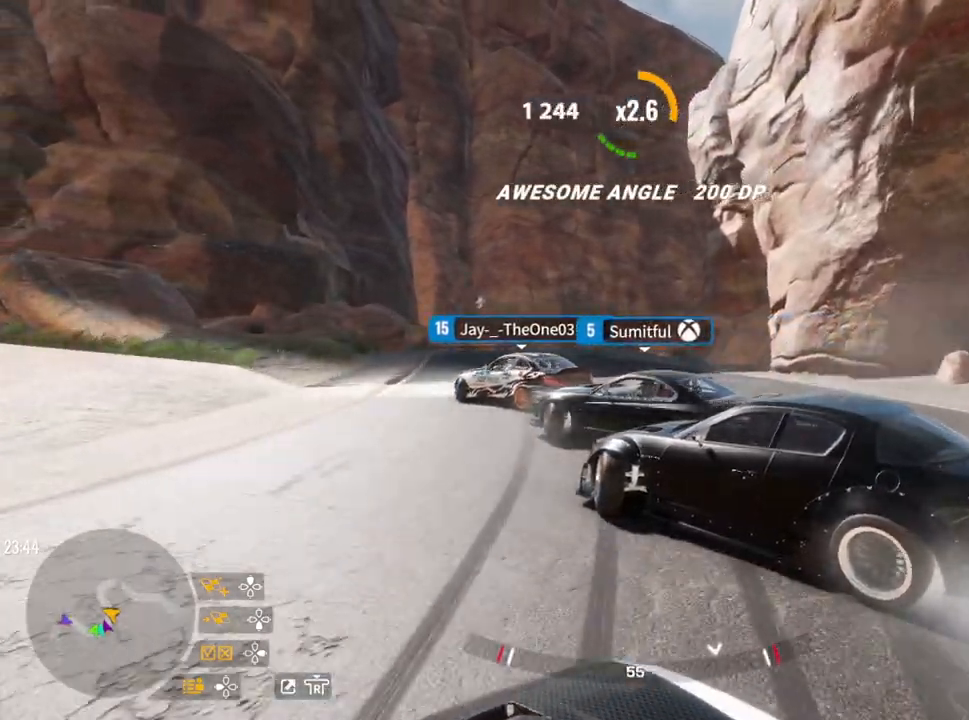
{"buttons": ["R2"], "left_stick": "up-left", "right_stick": "center", "events": []}
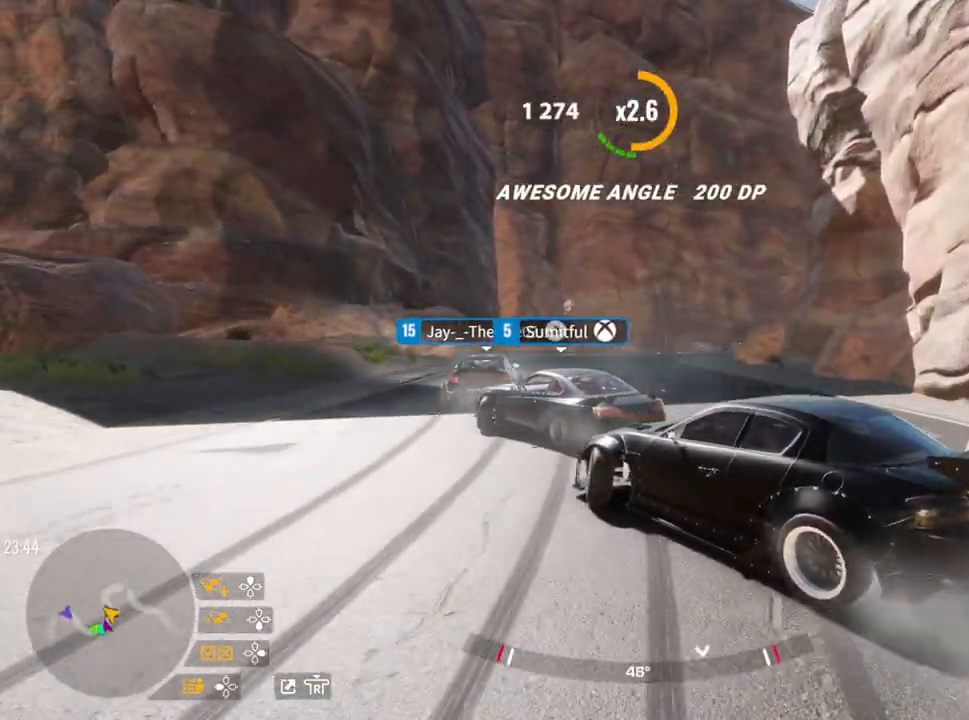
{"buttons": ["R2"], "left_stick": "up", "right_stick": "center", "events": [[317, "R1", "down"], [367, "R1", "up"], [433, "left_stick", "up"]]}
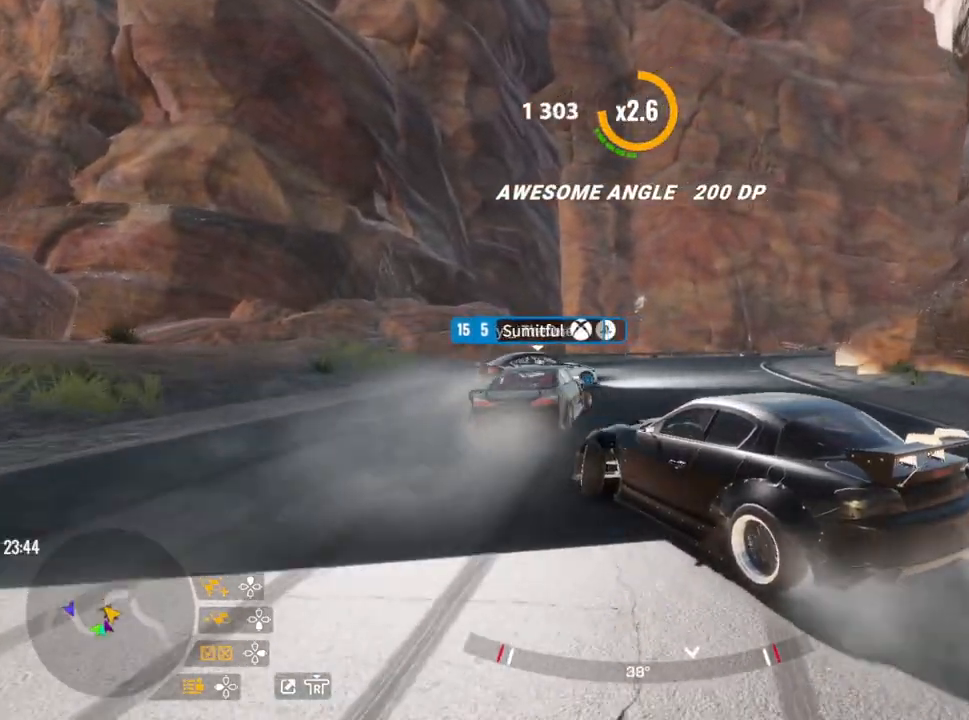
{"buttons": ["R2"], "left_stick": "right", "right_stick": "center", "events": [[33, "R2", "up"], [150, "left_stick", "up-right"], [333, "left_stick", "right"], [400, "R2", "down"]]}
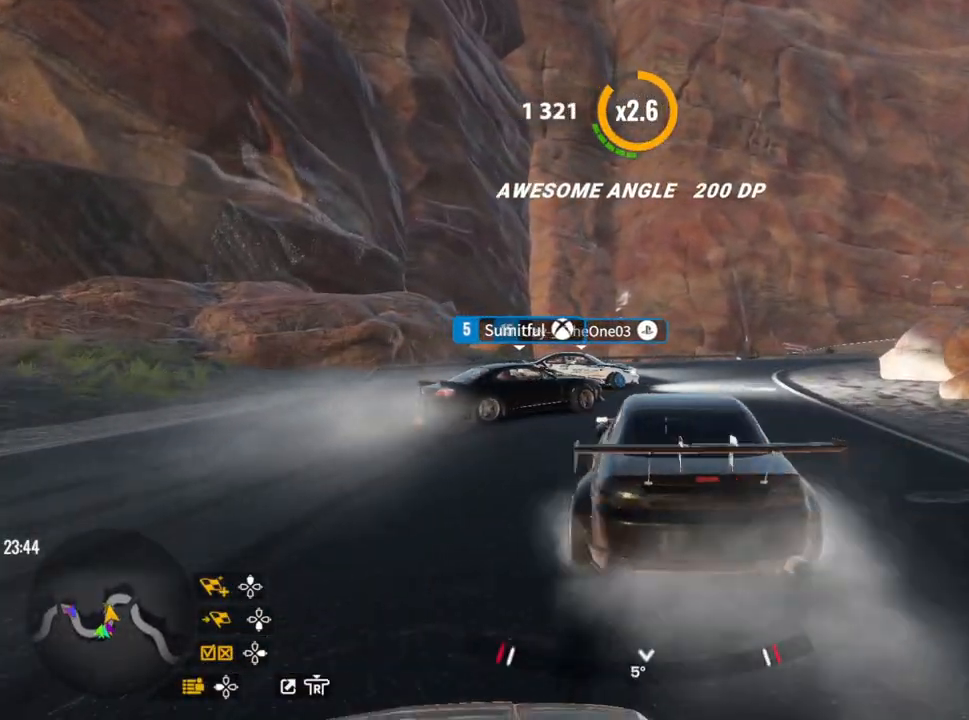
{"buttons": ["R2"], "left_stick": "up-right", "right_stick": "center", "events": [[67, "R2", "up"], [183, "R2", "down"], [183, "left_stick", "up-right"]]}
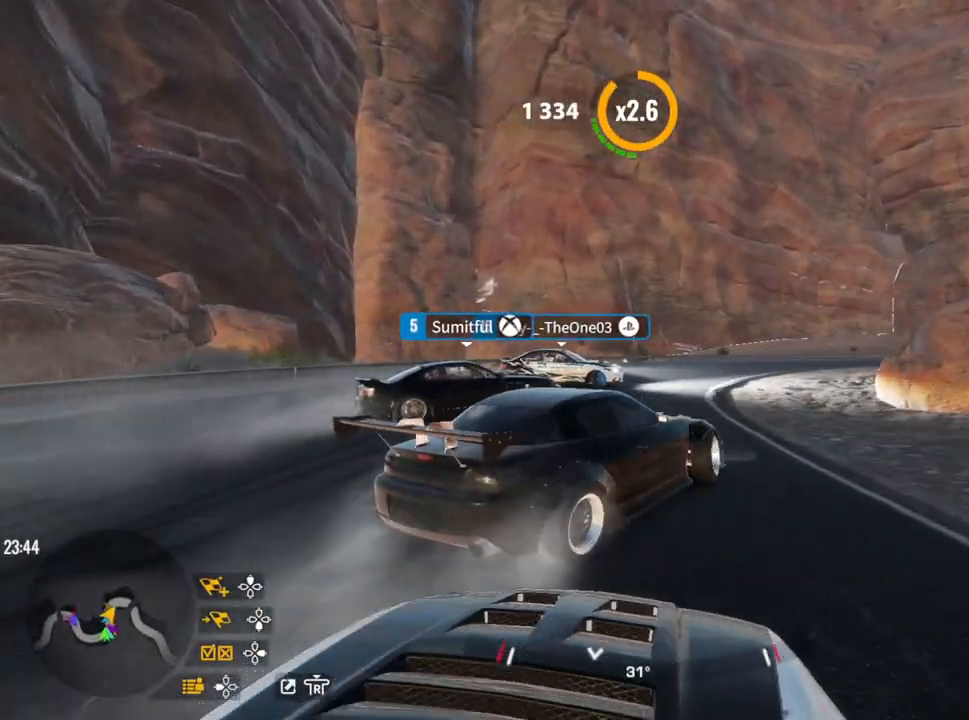
{"buttons": ["R2"], "left_stick": "up-right", "right_stick": "center", "events": [[33, "R2", "up"], [117, "L1", "down"], [200, "L1", "up"], [450, "R2", "down"]]}
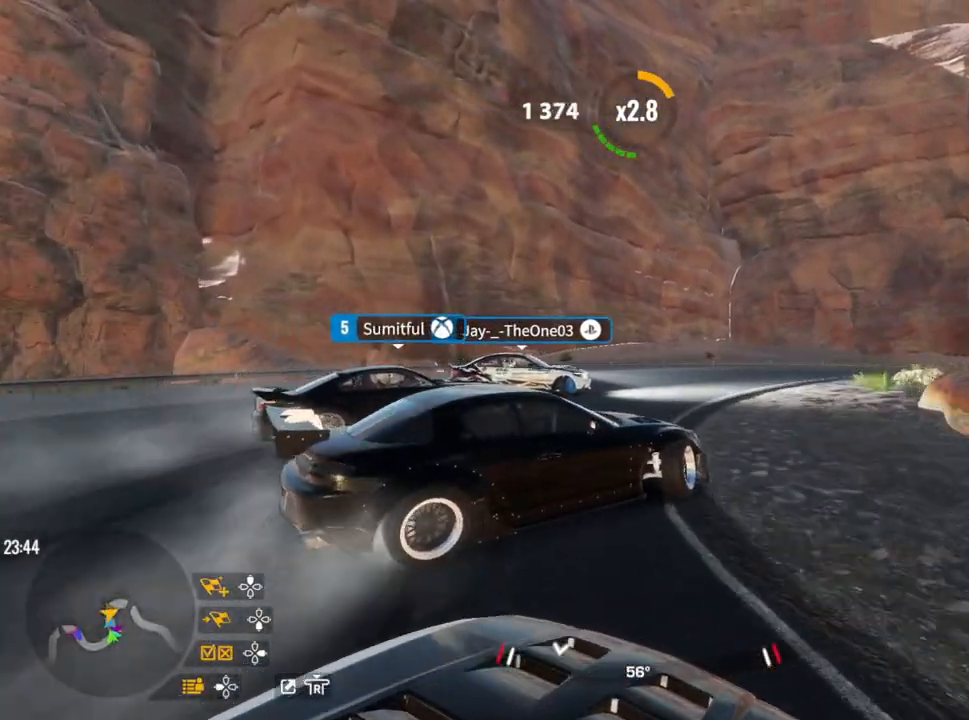
{"buttons": ["R2"], "left_stick": "up-right", "right_stick": "center", "events": []}
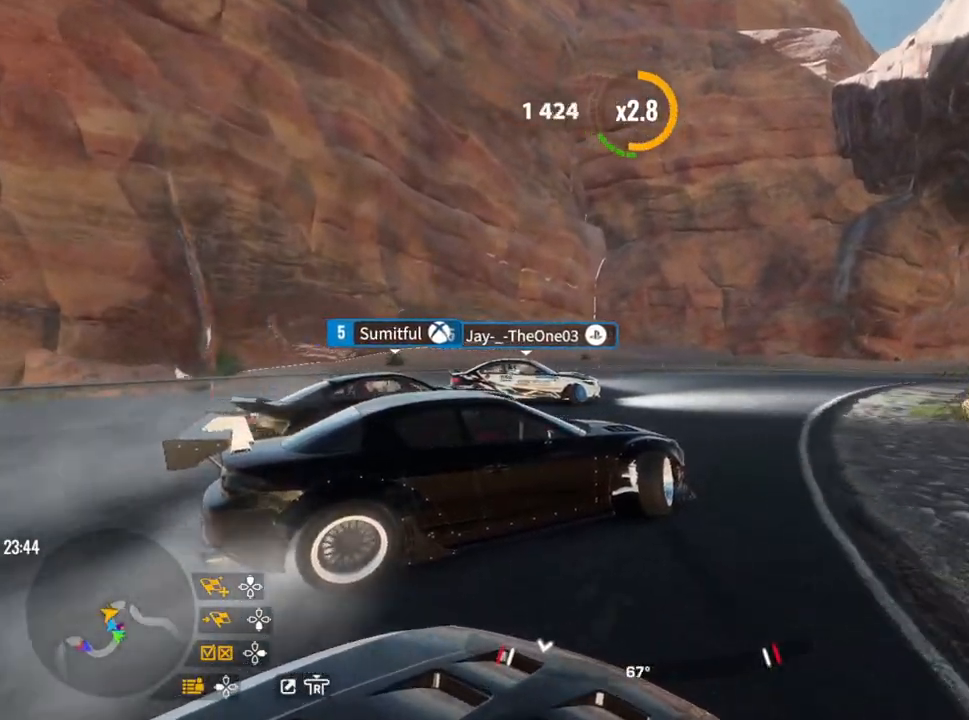
{"buttons": ["R2"], "left_stick": "up-right", "right_stick": "center", "events": []}
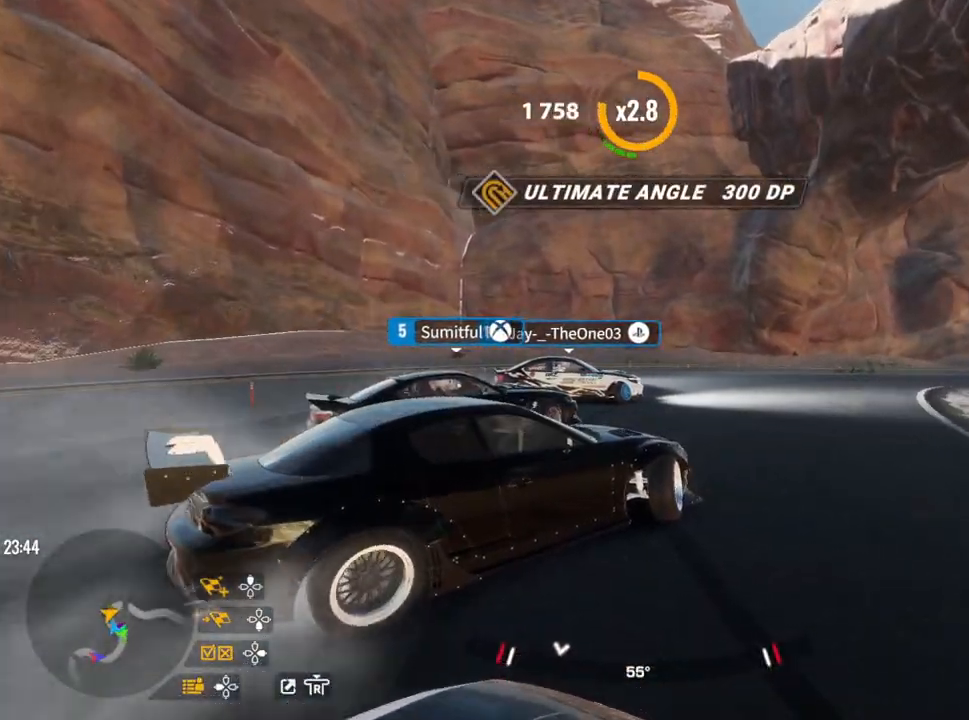
{"buttons": ["R2"], "left_stick": "up-right", "right_stick": "center", "events": []}
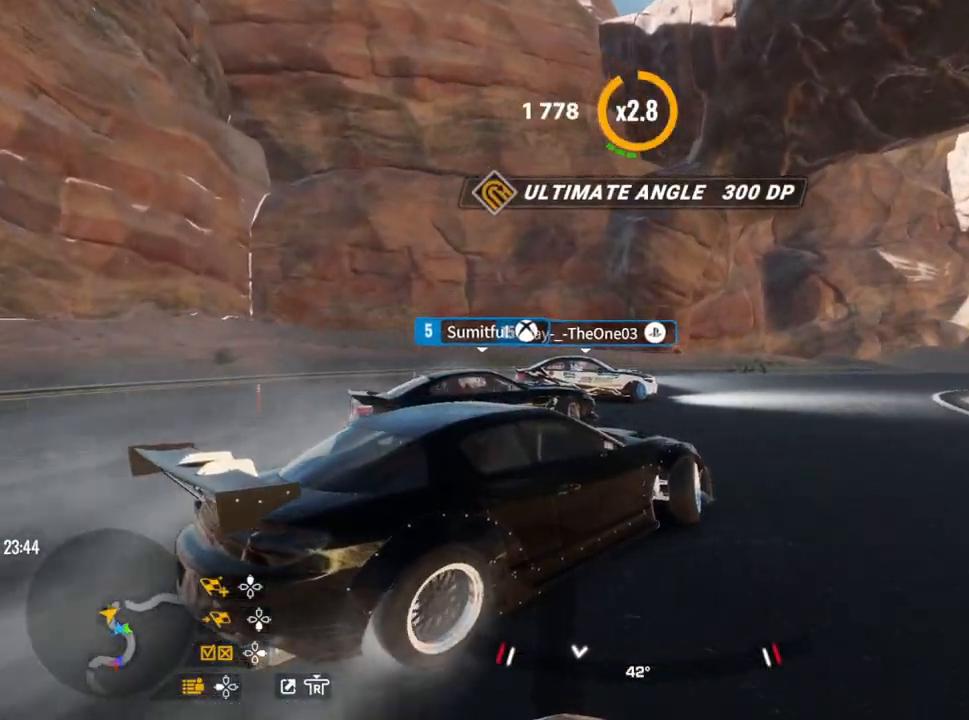
{"buttons": ["R2"], "left_stick": "up-right", "right_stick": "center", "events": []}
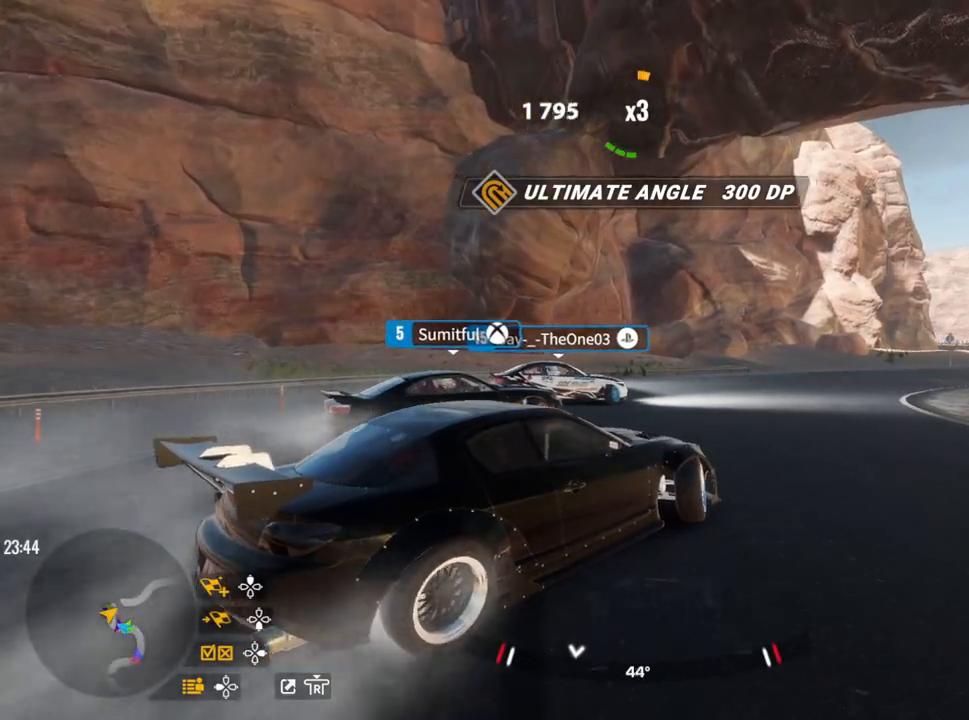
{"buttons": ["R2"], "left_stick": "up-right", "right_stick": "center", "events": []}
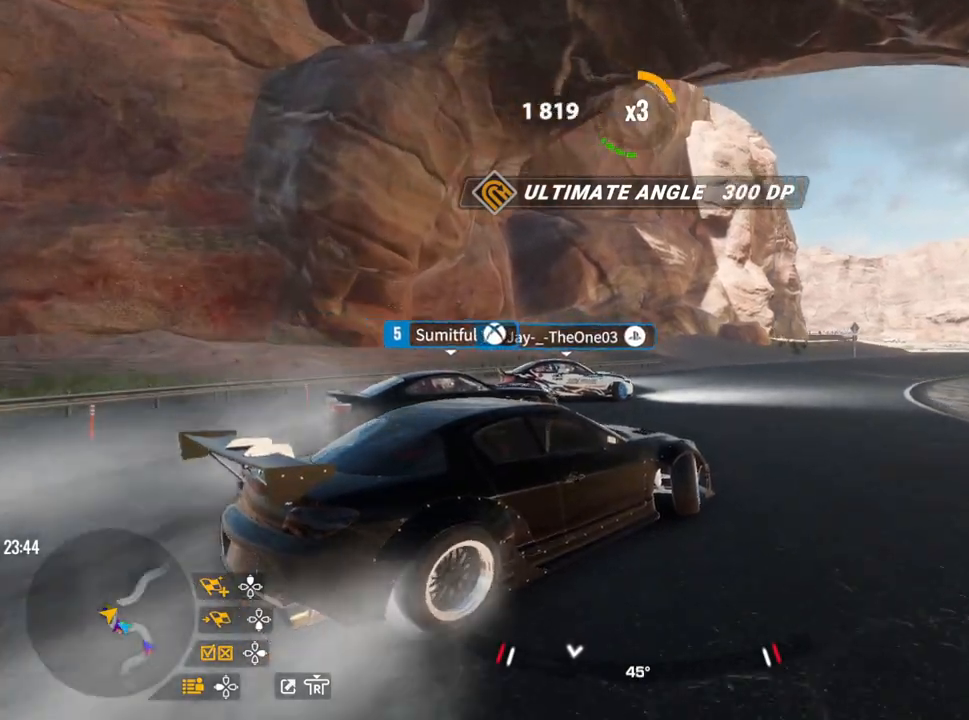
{"buttons": [], "left_stick": "up-right", "right_stick": "center", "events": [[67, "R1", "down"], [167, "R1", "up"], [483, "R2", "up"]]}
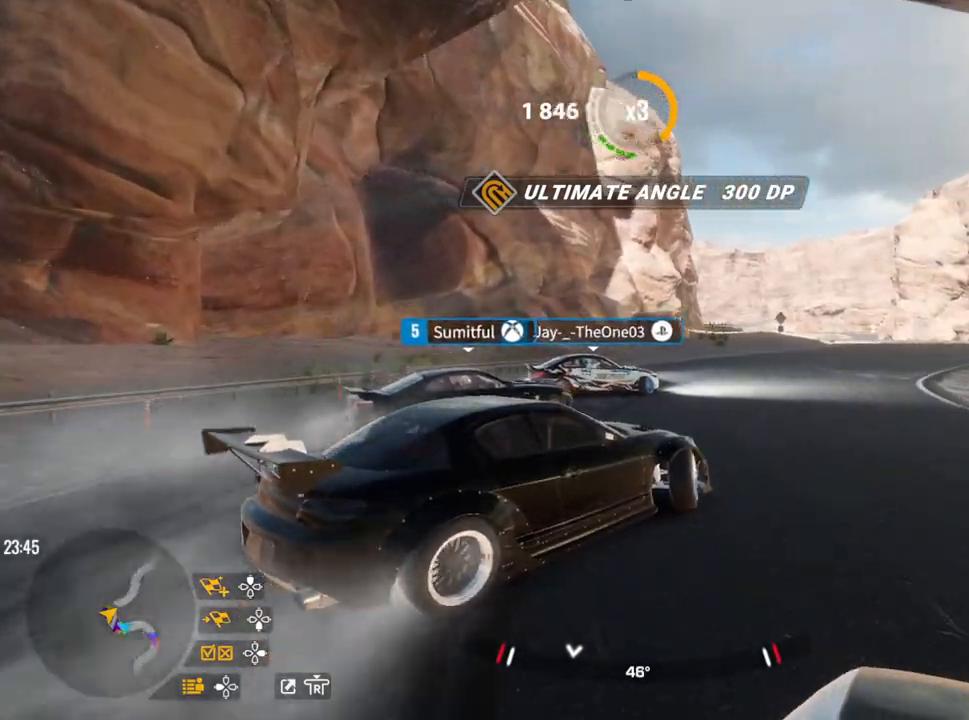
{"buttons": ["R2"], "left_stick": "up-right", "right_stick": "center", "events": [[83, "R2", "down"]]}
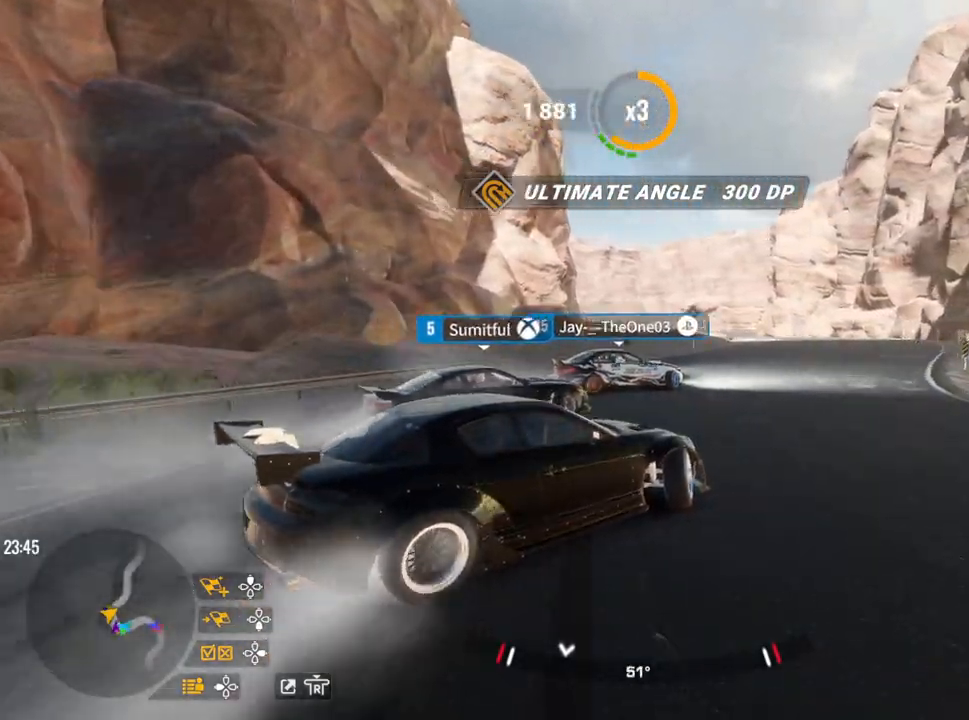
{"buttons": ["R2"], "left_stick": "up-right", "right_stick": "center", "events": []}
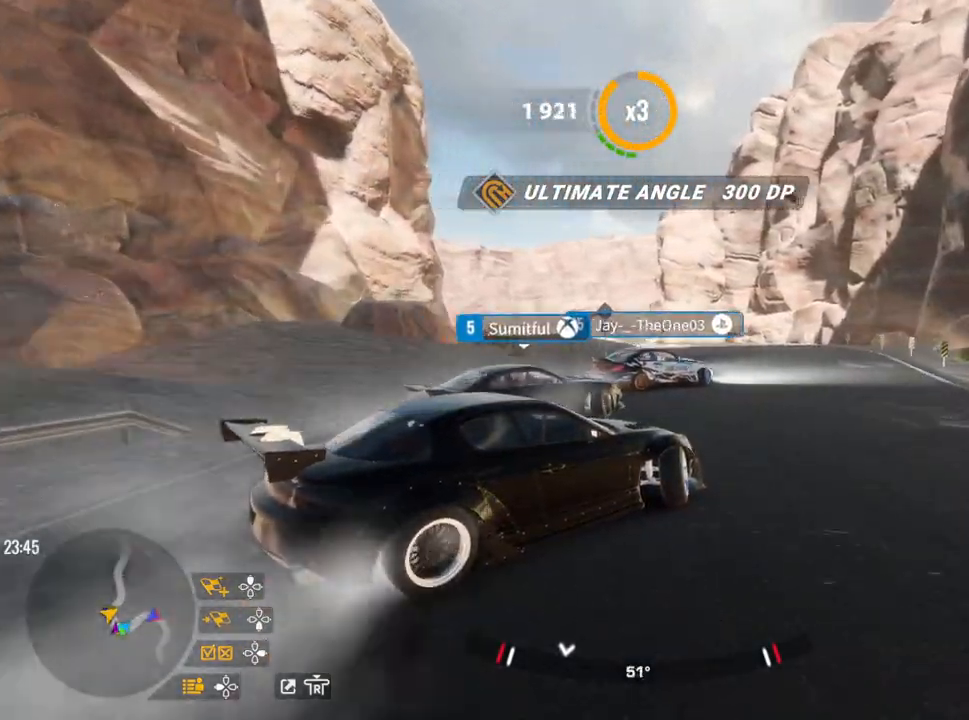
{"buttons": ["R2"], "left_stick": "up", "right_stick": "center", "events": [[417, "left_stick", "up"]]}
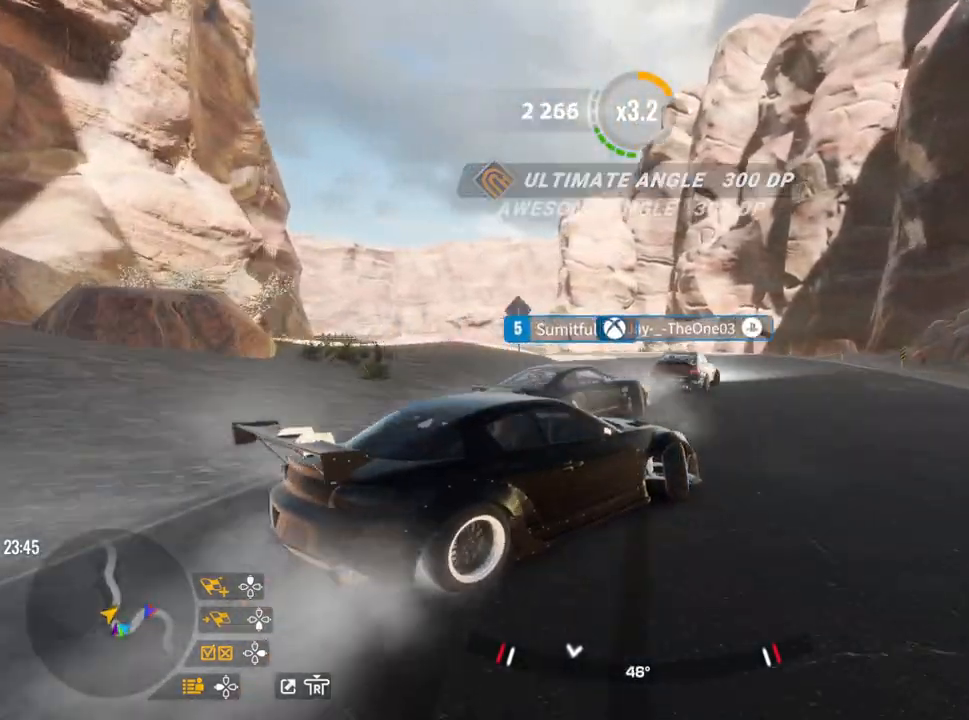
{"buttons": ["R2"], "left_stick": "up", "right_stick": "center", "events": []}
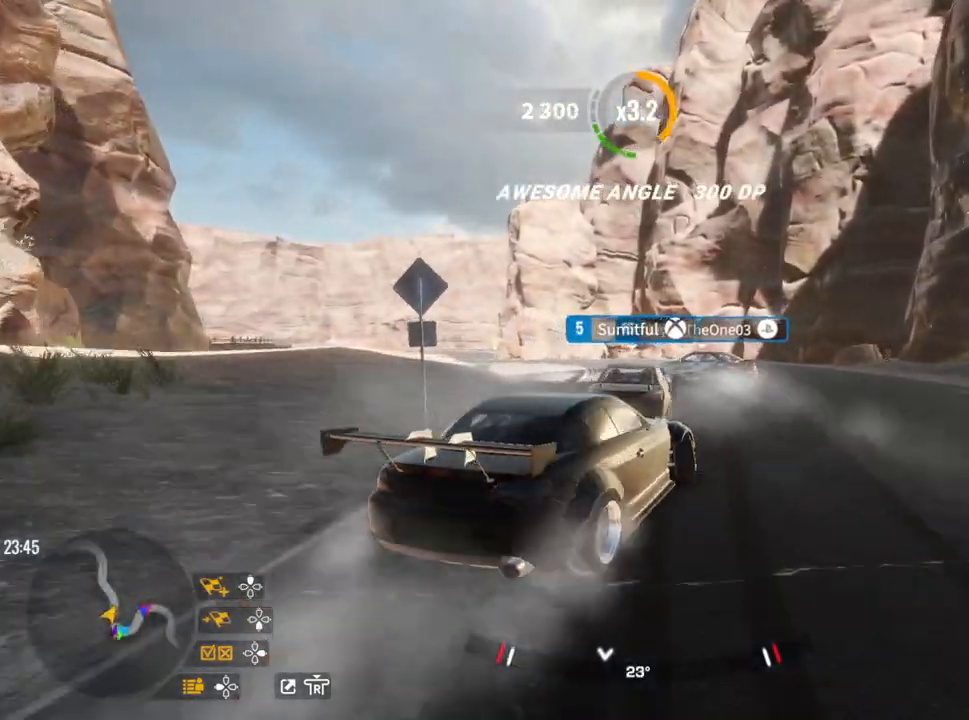
{"buttons": [], "left_stick": "up-left", "right_stick": "center", "events": [[217, "left_stick", "up-left"], [317, "R2", "up"]]}
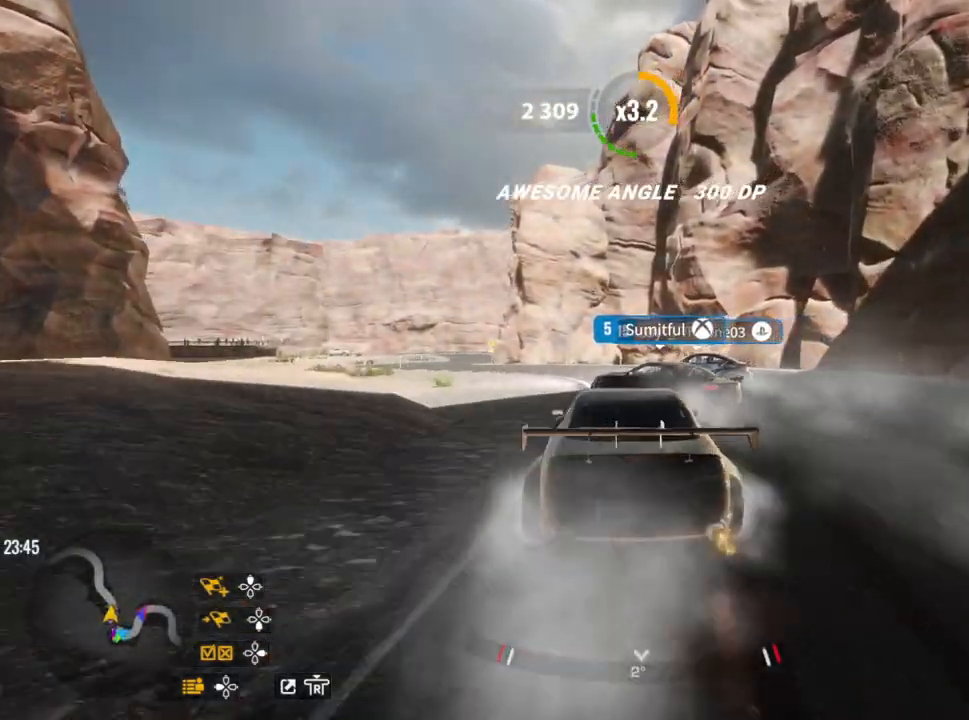
{"buttons": [], "left_stick": "up-left", "right_stick": "center", "events": [[133, "R2", "down"], [250, "R2", "up"], [317, "R2", "down"], [400, "R2", "up"]]}
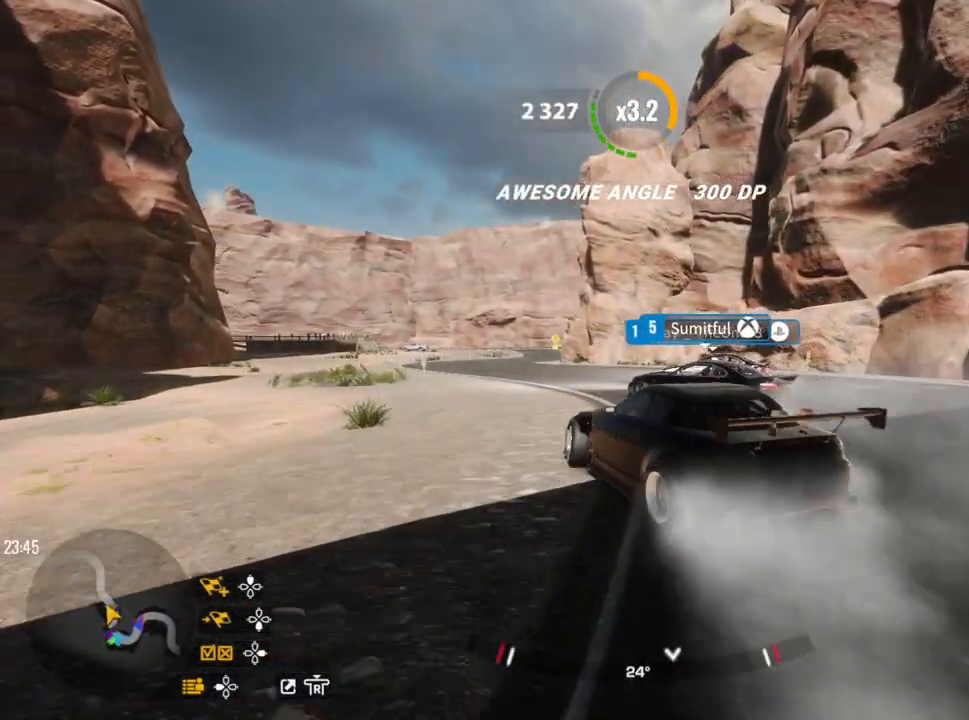
{"buttons": ["R2"], "left_stick": "up-left", "right_stick": "center", "events": [[33, "R2", "down"]]}
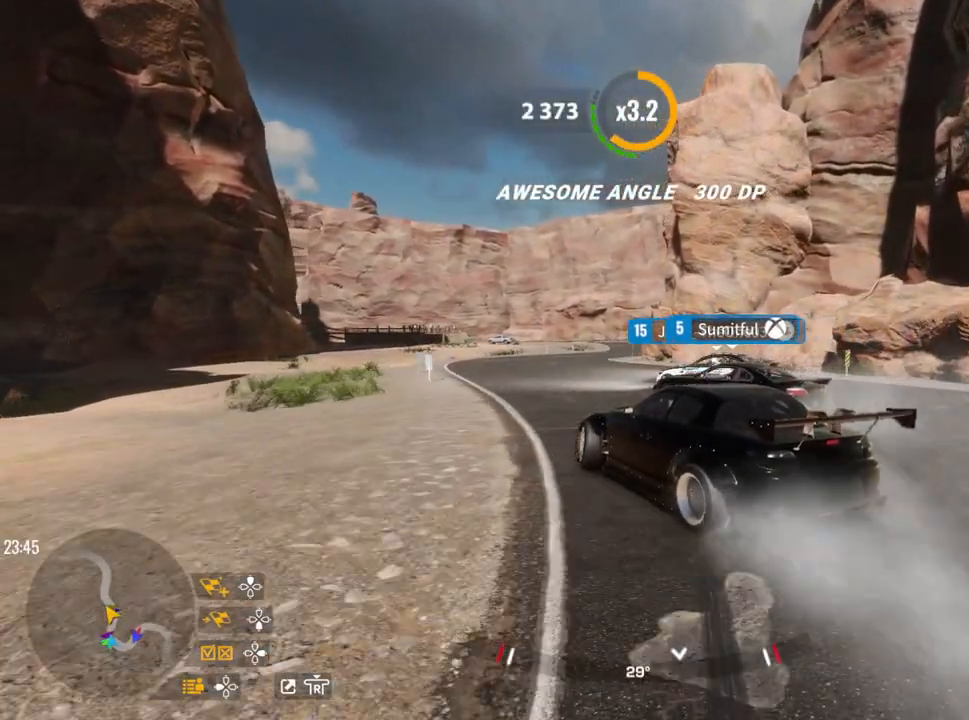
{"buttons": ["R2"], "left_stick": "up", "right_stick": "center", "events": [[133, "R2", "up"], [217, "R2", "down"], [500, "left_stick", "up"]]}
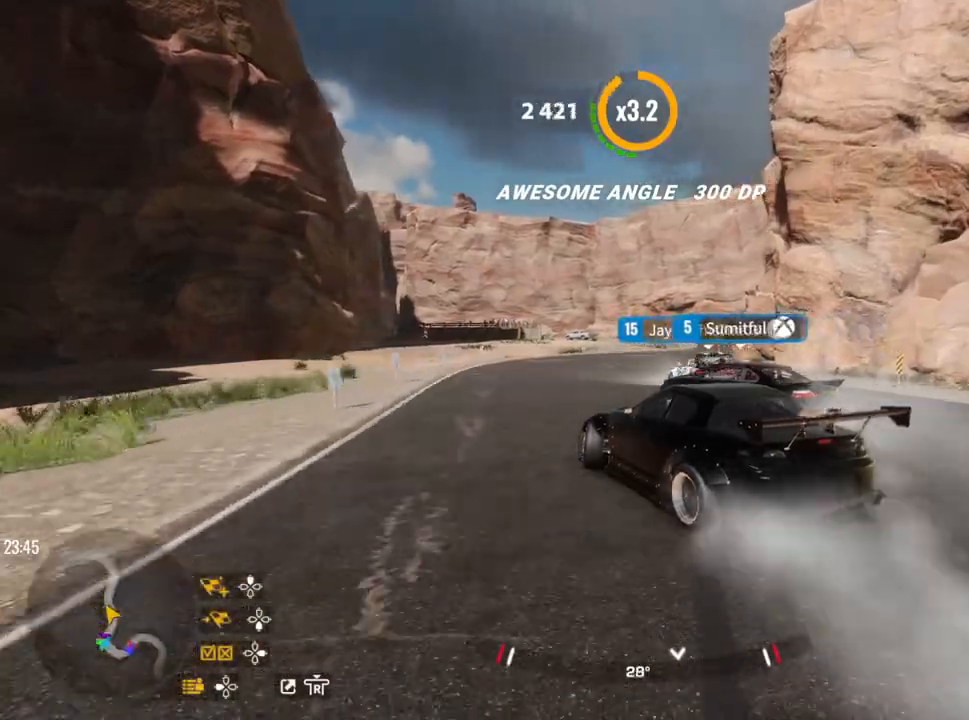
{"buttons": ["R2"], "left_stick": "up-right", "right_stick": "center", "events": [[183, "left_stick", "up-right"]]}
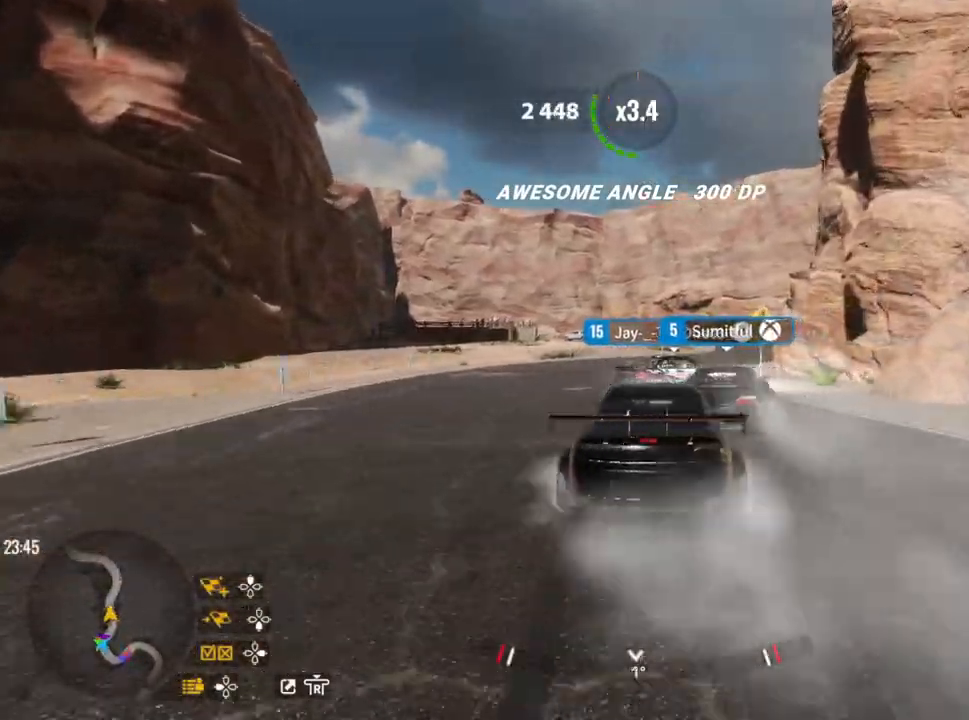
{"buttons": ["R2"], "left_stick": "up-right", "right_stick": "center", "events": [[17, "left_stick", "right"], [183, "R2", "up"], [217, "left_stick", "up-right"], [500, "R2", "down"]]}